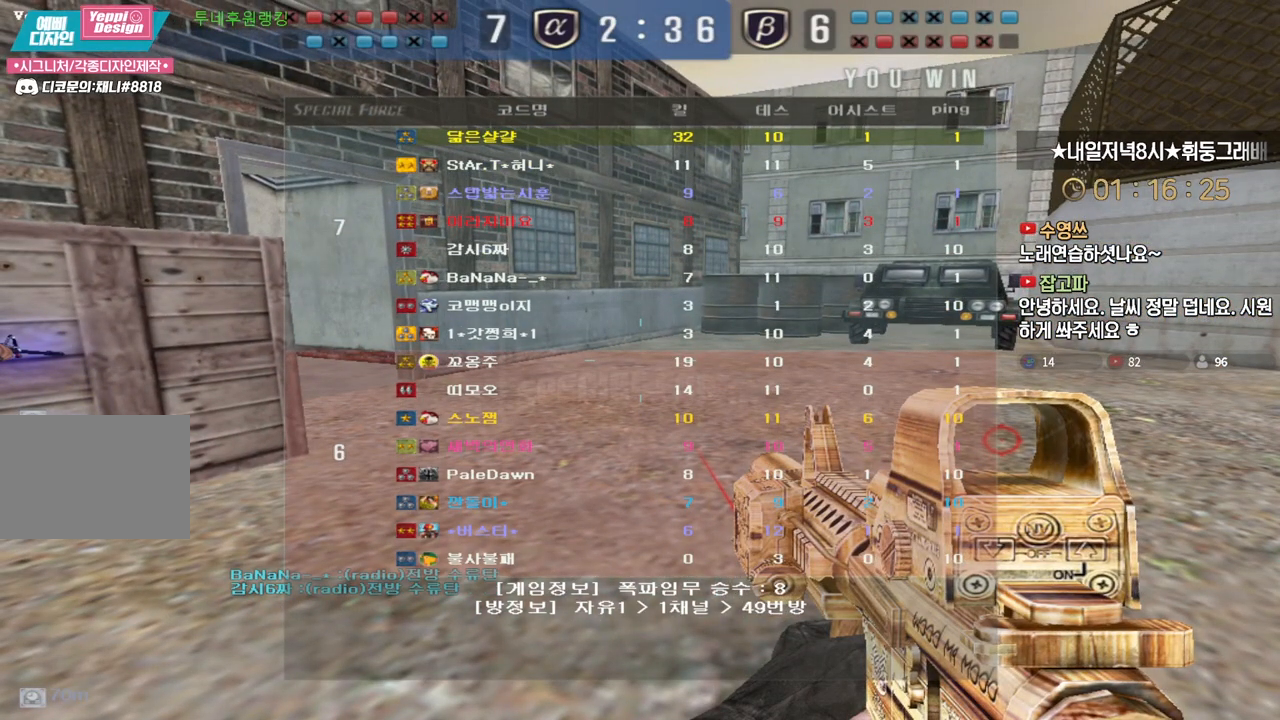
Gameplay with keyboard; each line is a JSON object with the keys held at the frame after it. "events" lists presses ("down") and releases ("up") of "a", "ctrl", "d", "e", "f", "q", "r", "s", "shift", "space", "tab" and "w" between this image and that frame as [ms after this image, input, new state], when the widget could be followed in between. No other keys are recorded. Mouse input is not recorded.
{"keys": ["w"], "events": [[400, "w", "down"]]}
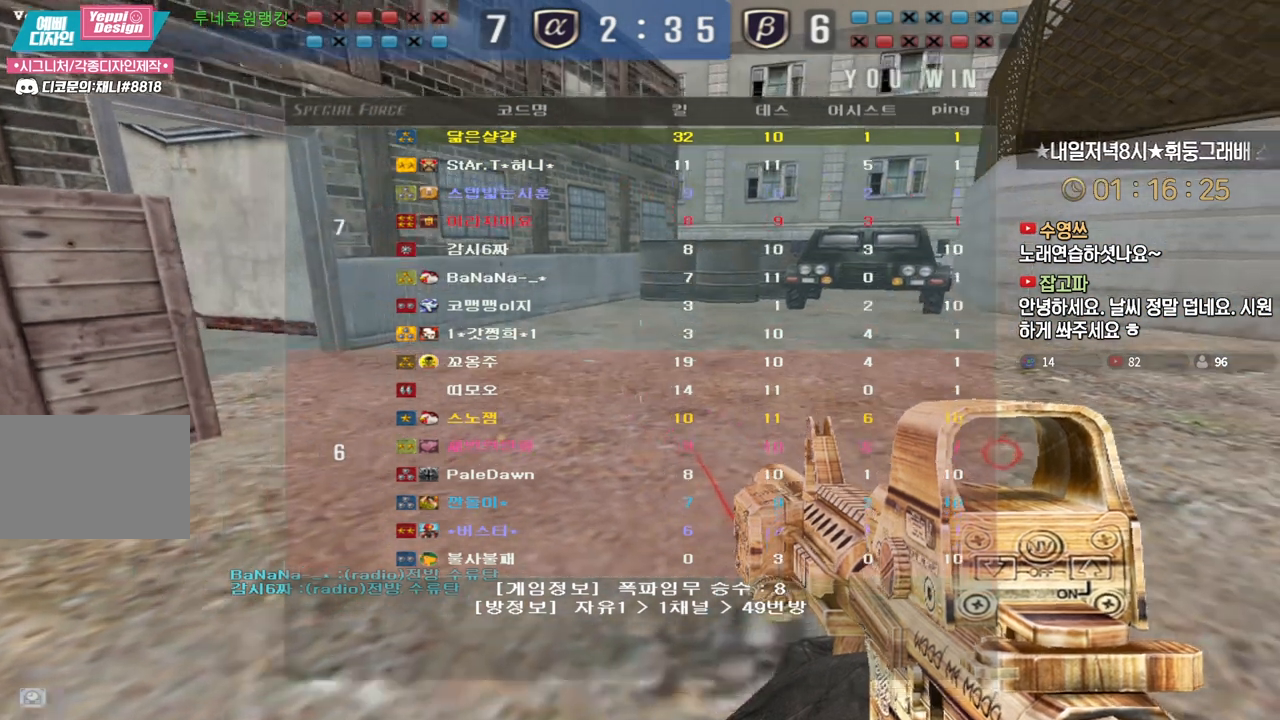
{"keys": ["w"], "events": []}
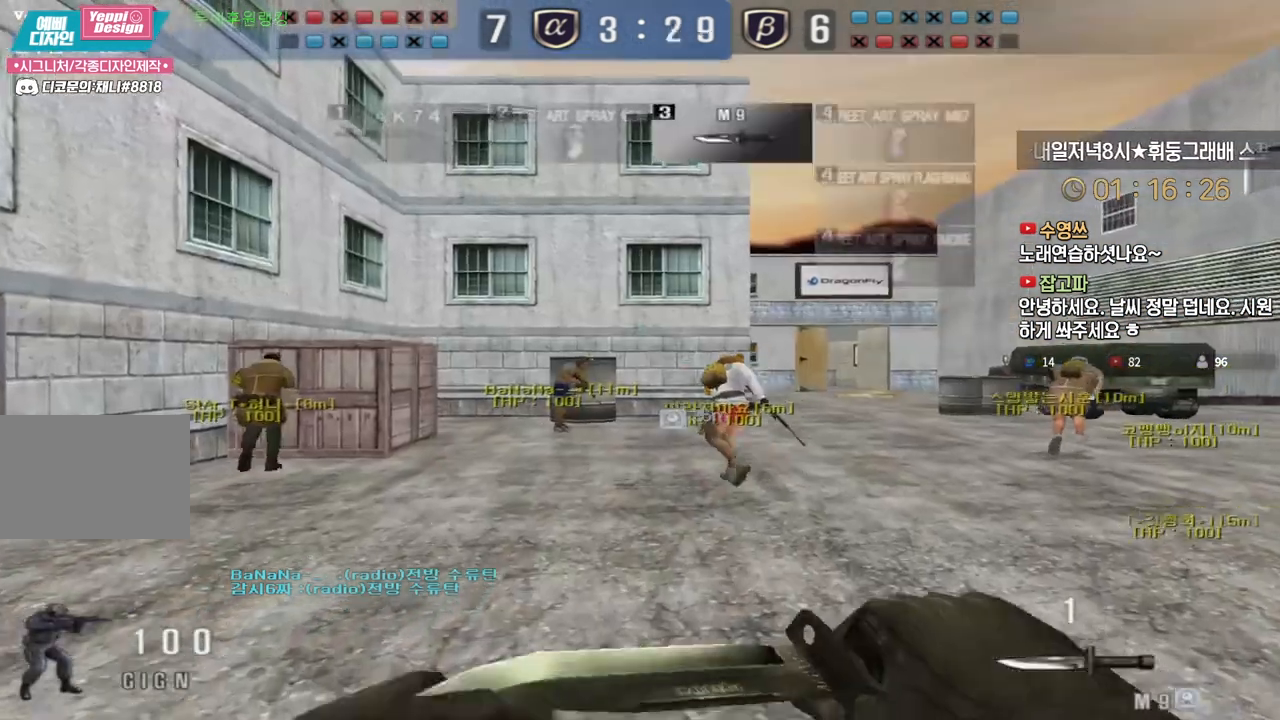
{"keys": ["d", "w"], "events": [[317, "d", "down"]]}
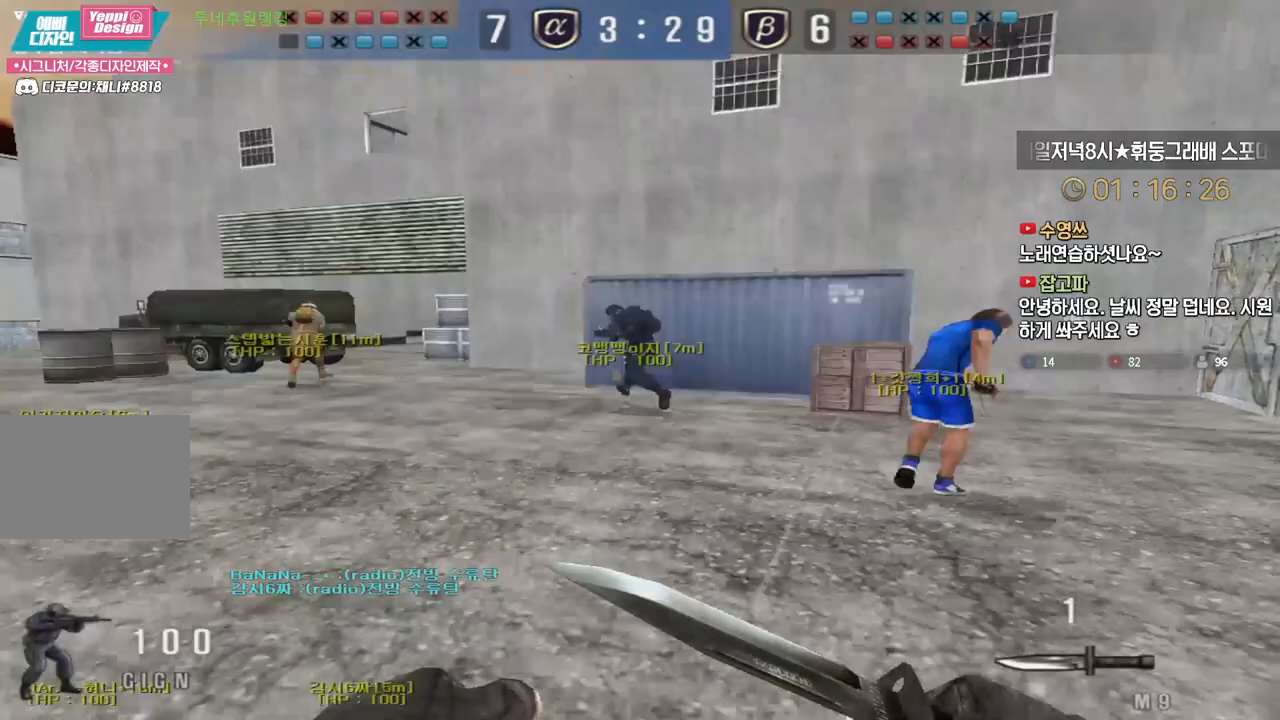
{"keys": ["d", "w"], "events": []}
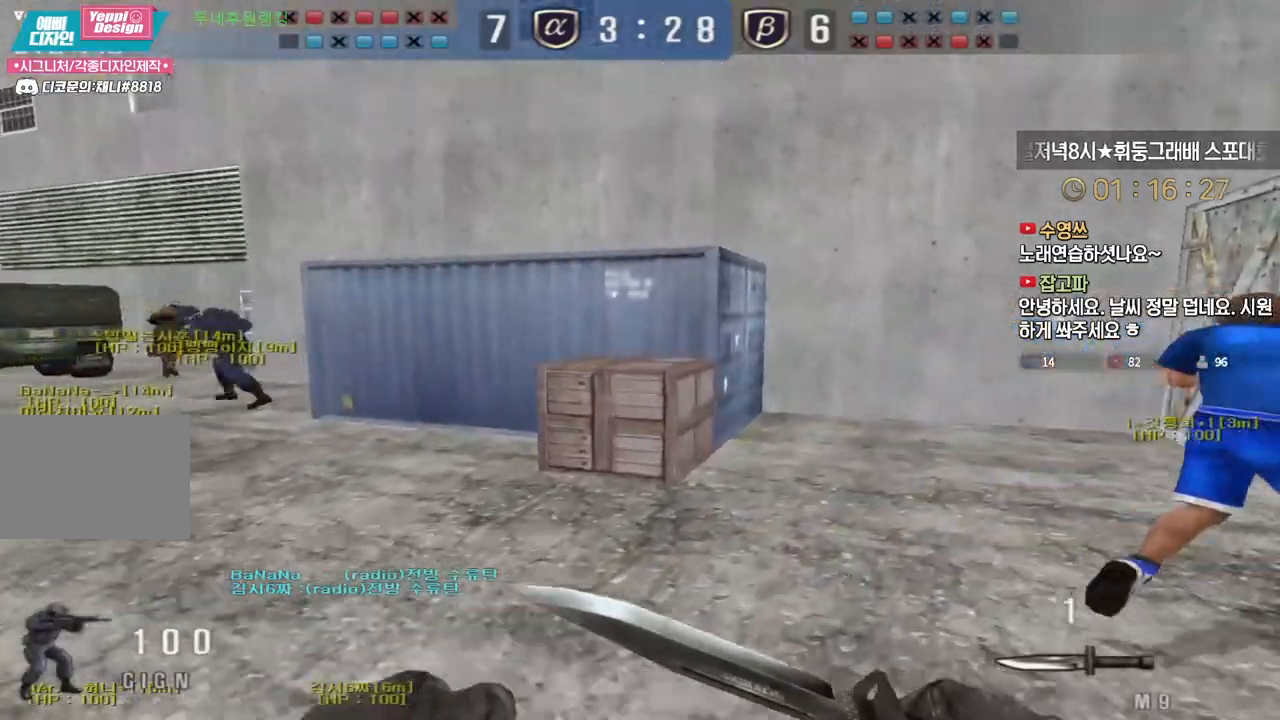
{"keys": ["space", "w"], "events": [[33, "d", "up"], [433, "ctrl", "down"], [433, "space", "down"], [483, "ctrl", "up"]]}
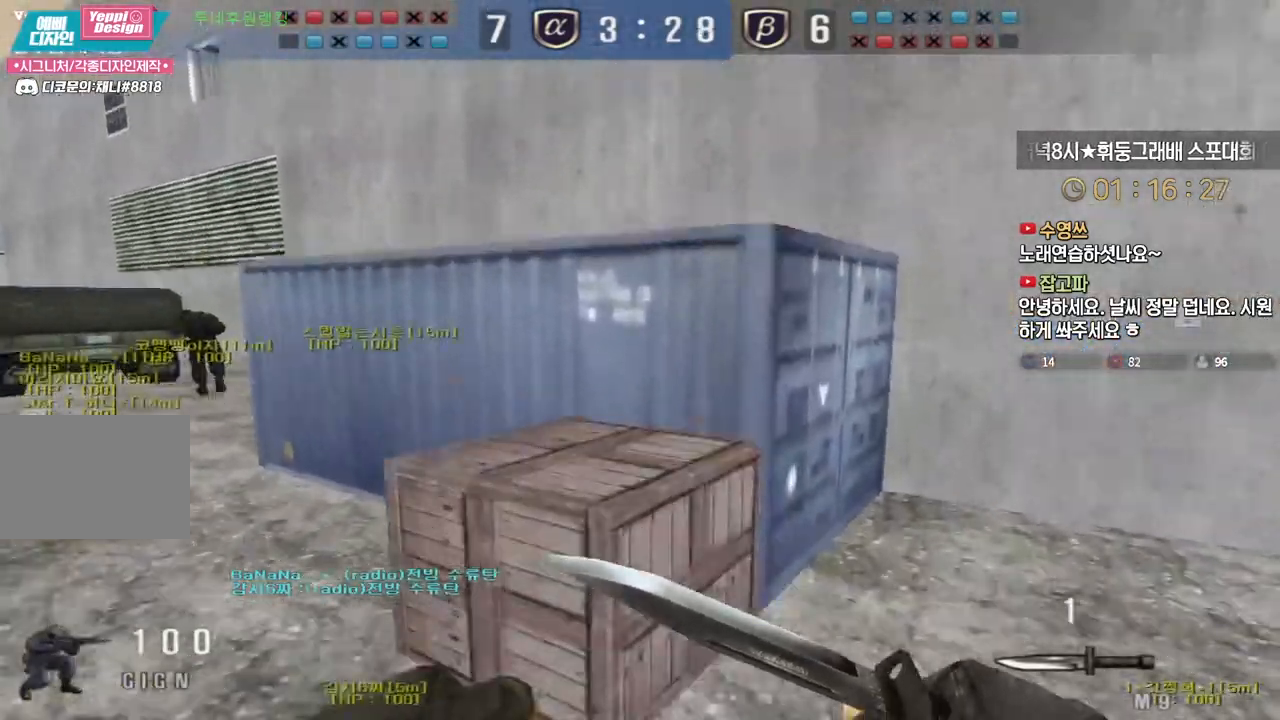
{"keys": ["ctrl", "w"], "events": [[33, "space", "up"], [500, "ctrl", "down"]]}
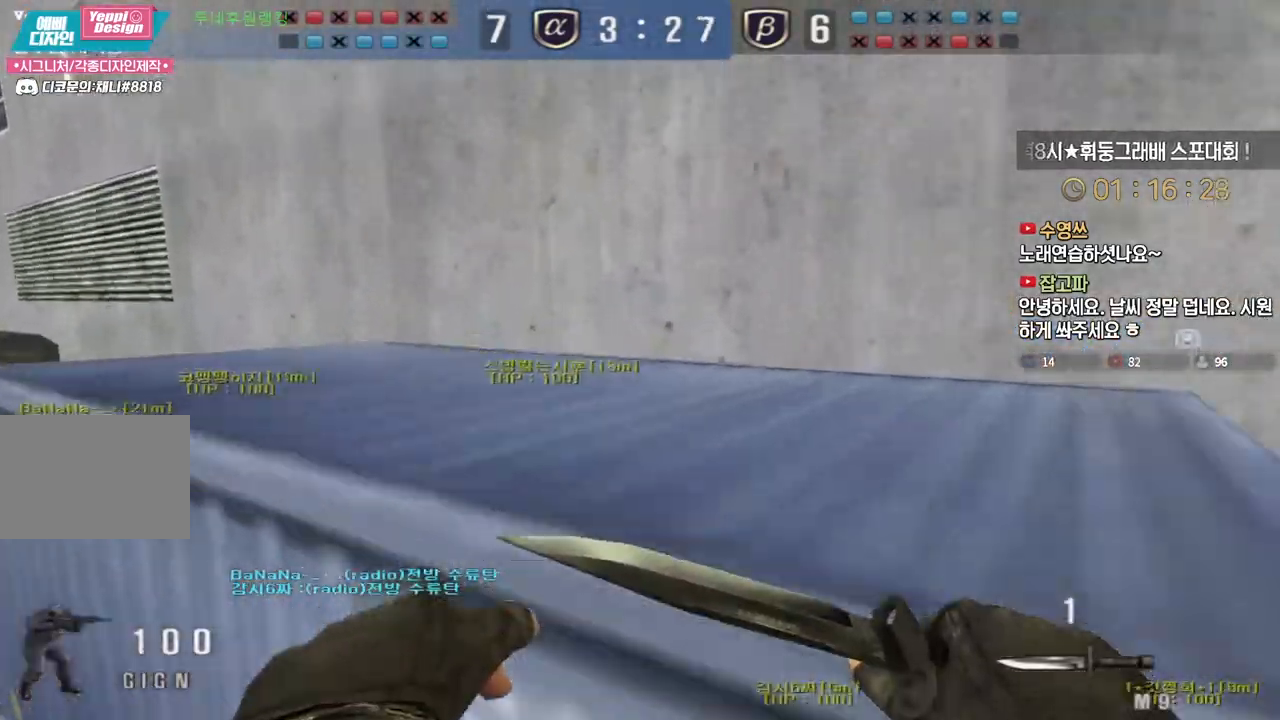
{"keys": ["w"], "events": [[17, "space", "down"], [50, "ctrl", "up"], [100, "space", "up"]]}
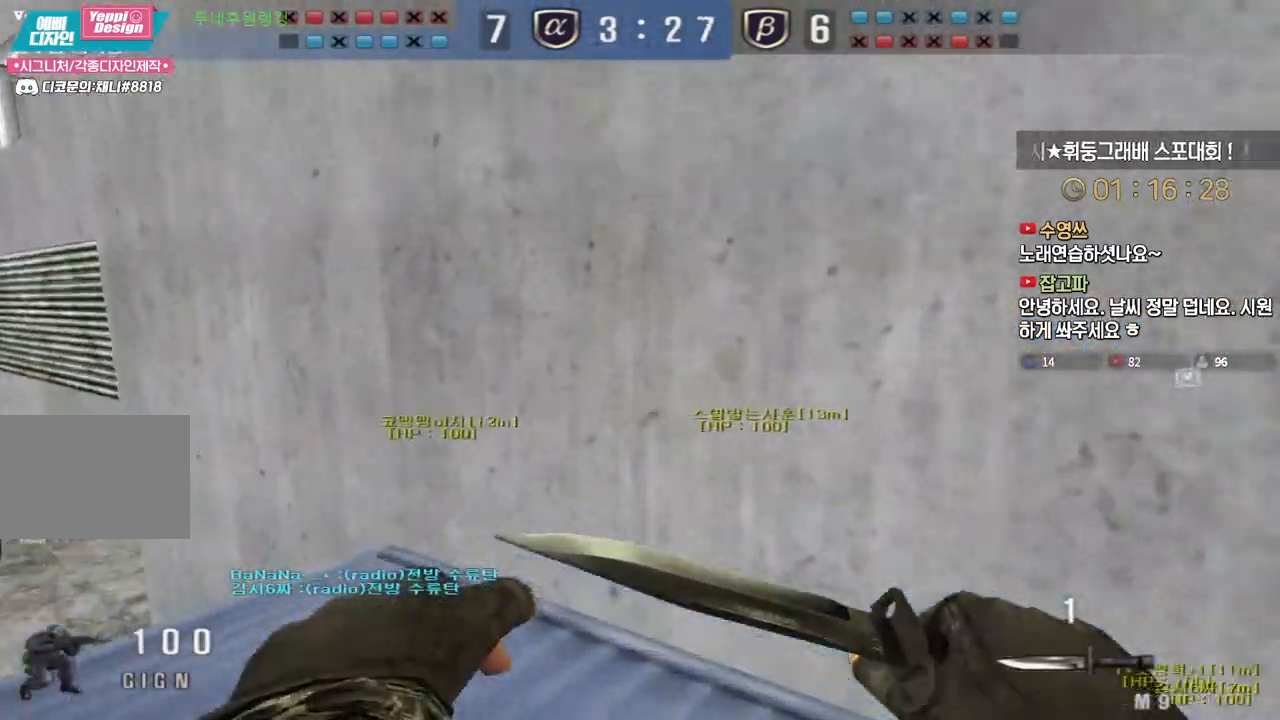
{"keys": [], "events": [[233, "a", "down"], [417, "ctrl", "down"], [417, "space", "down"], [433, "a", "up"], [433, "w", "up"], [483, "ctrl", "up"], [500, "space", "up"]]}
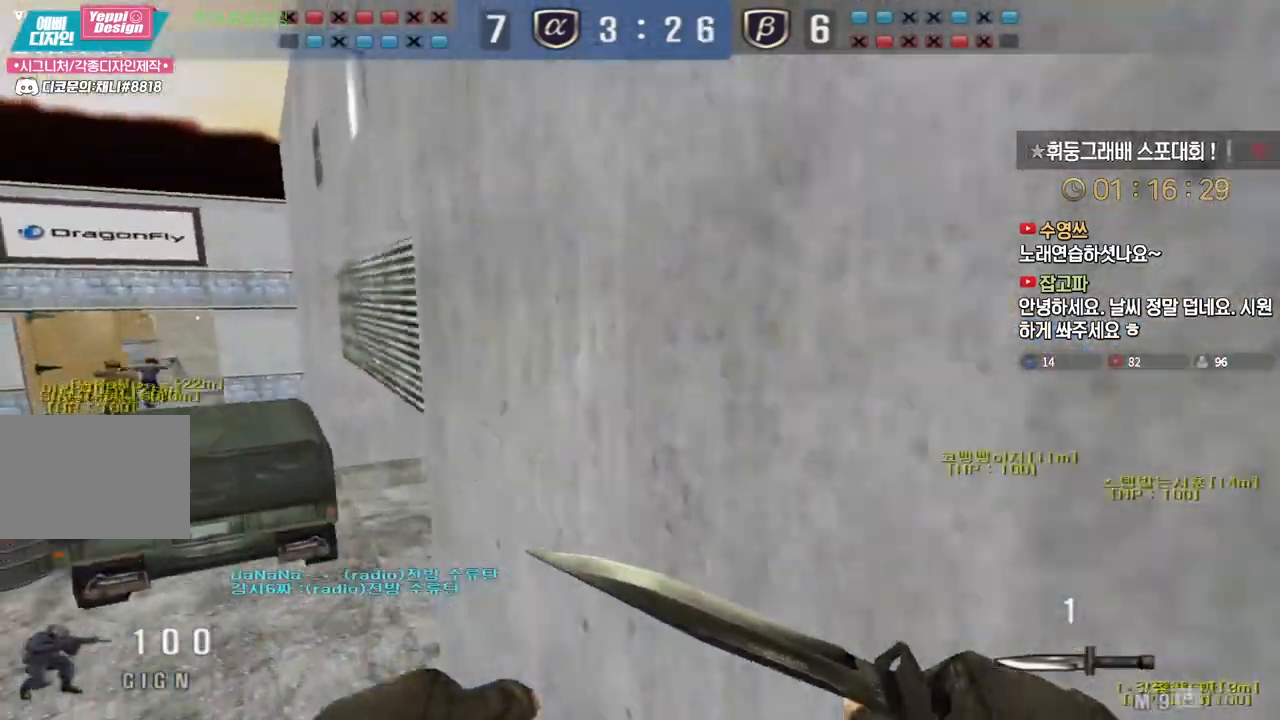
{"keys": ["a", "w"], "events": [[33, "a", "down"], [33, "w", "down"]]}
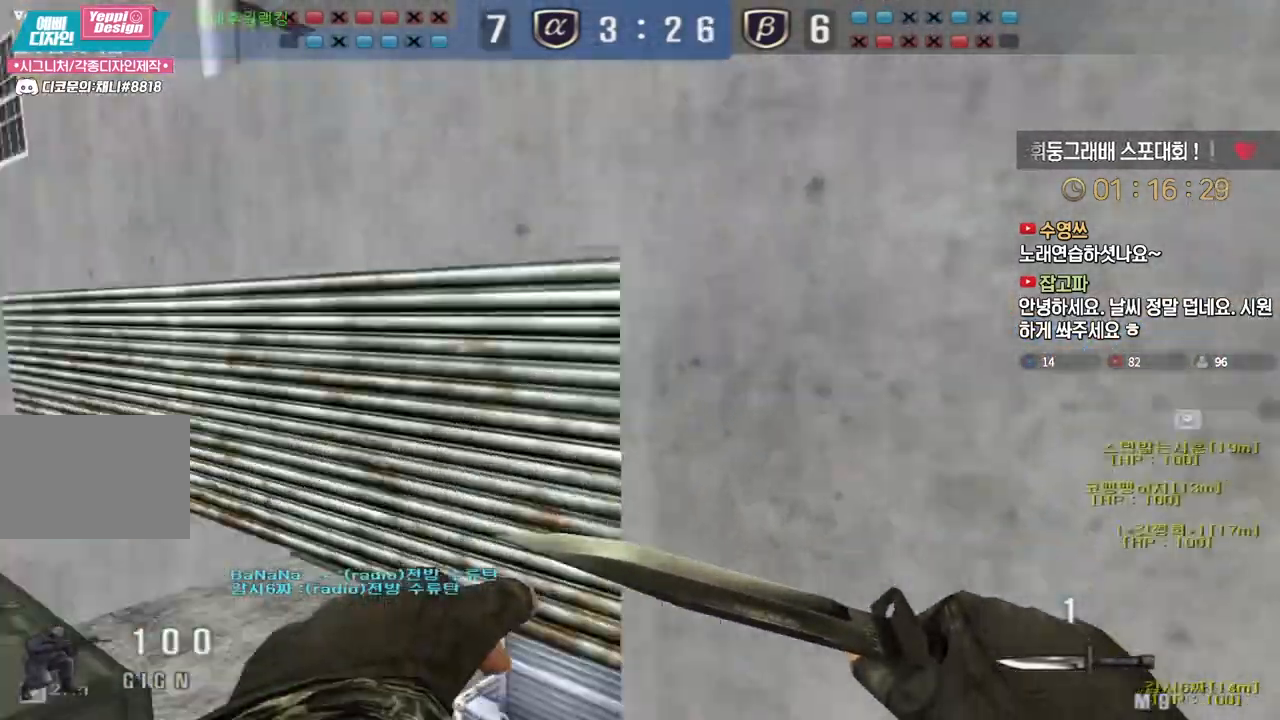
{"keys": ["a", "w"]}
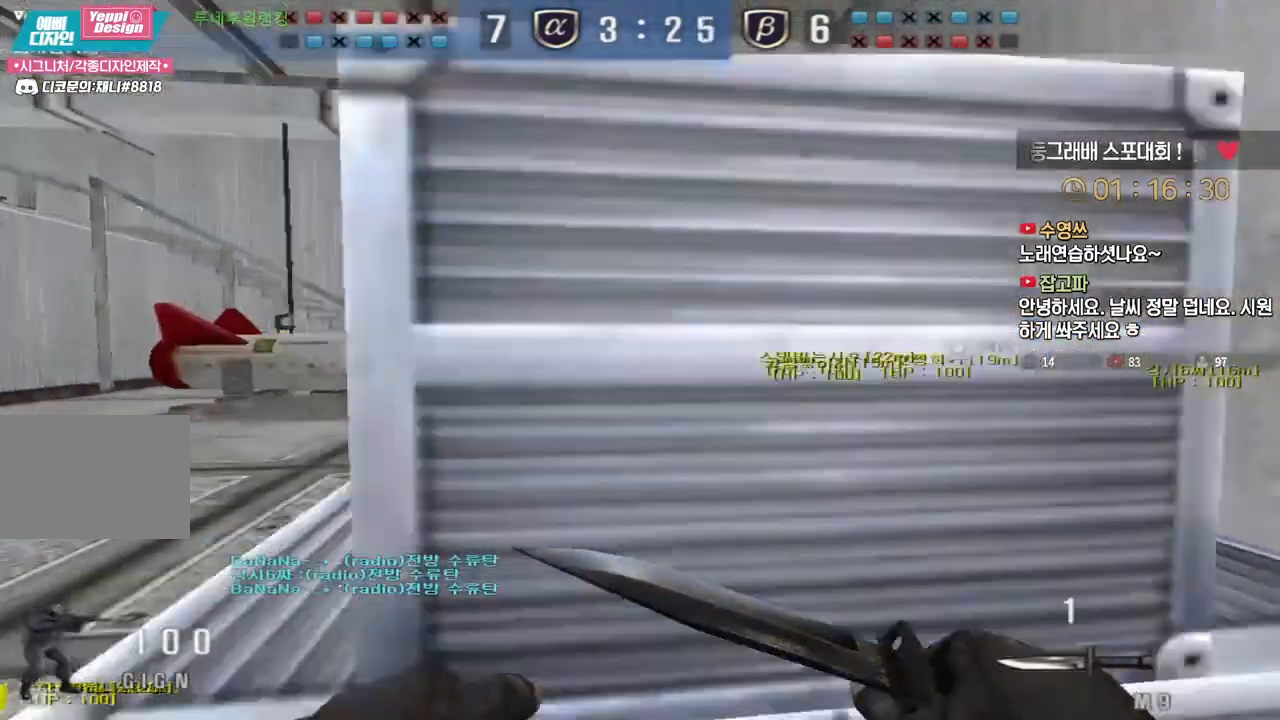
{"keys": ["d", "w"], "events": [[333, "a", "up"], [400, "d", "down"]]}
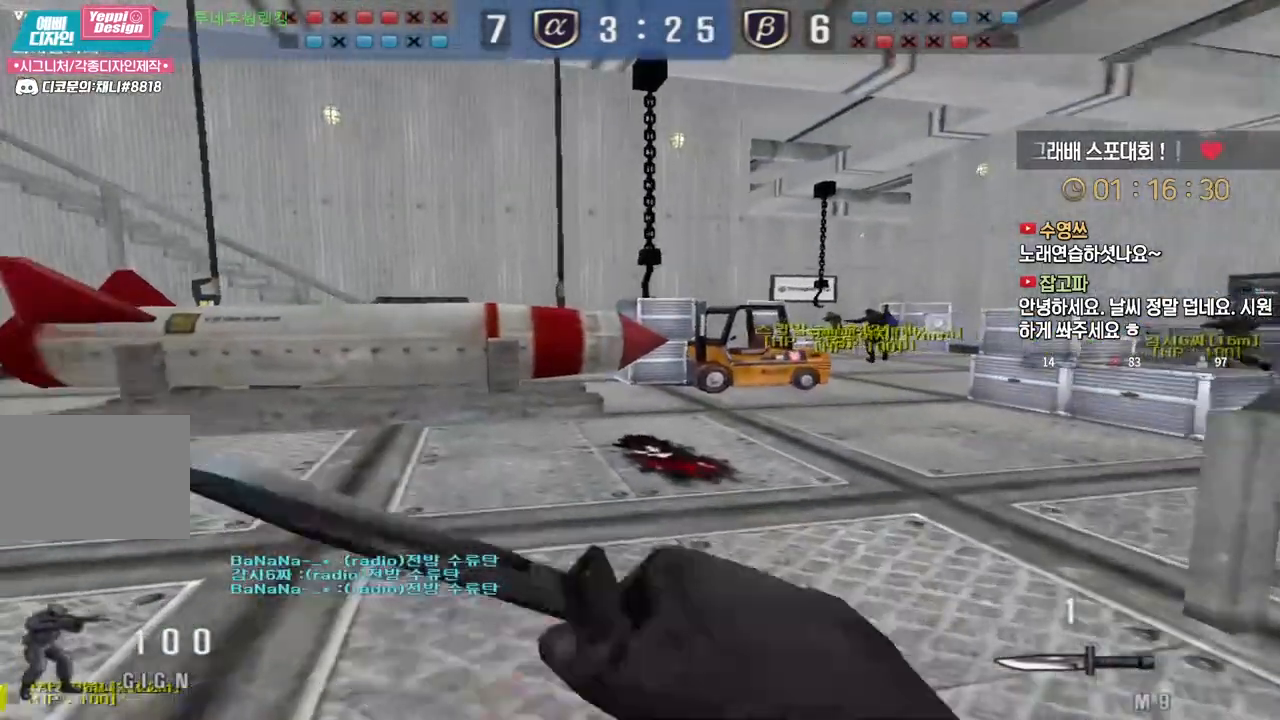
{"keys": ["d", "w"], "events": []}
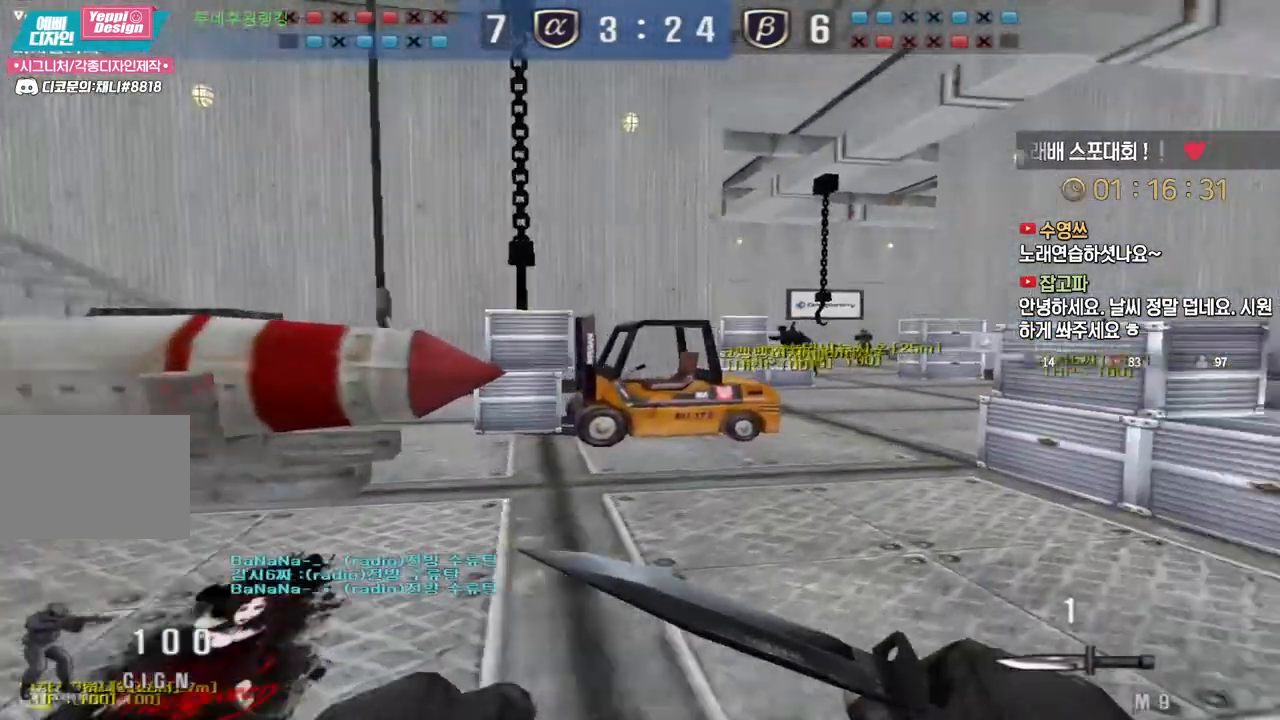
{"keys": ["d", "space", "w"], "events": [[367, "space", "down"]]}
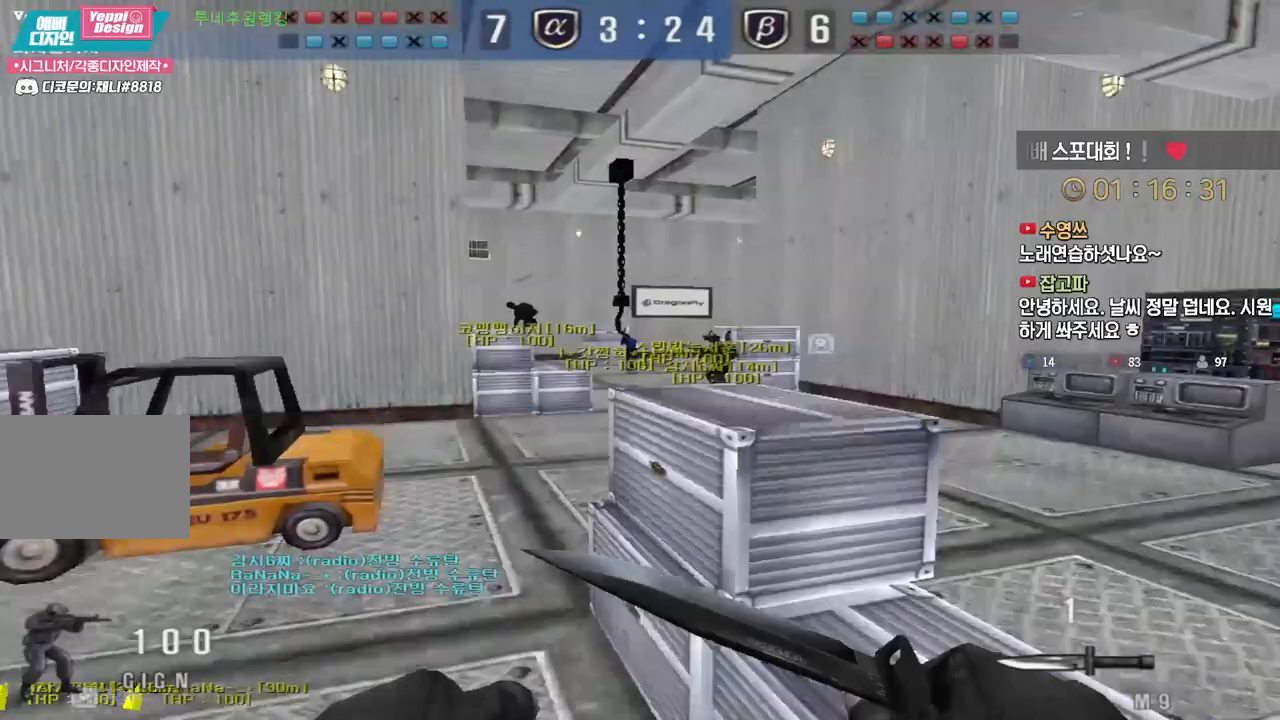
{"keys": ["space", "w"], "events": [[17, "space", "up"], [83, "d", "up"], [433, "space", "down"]]}
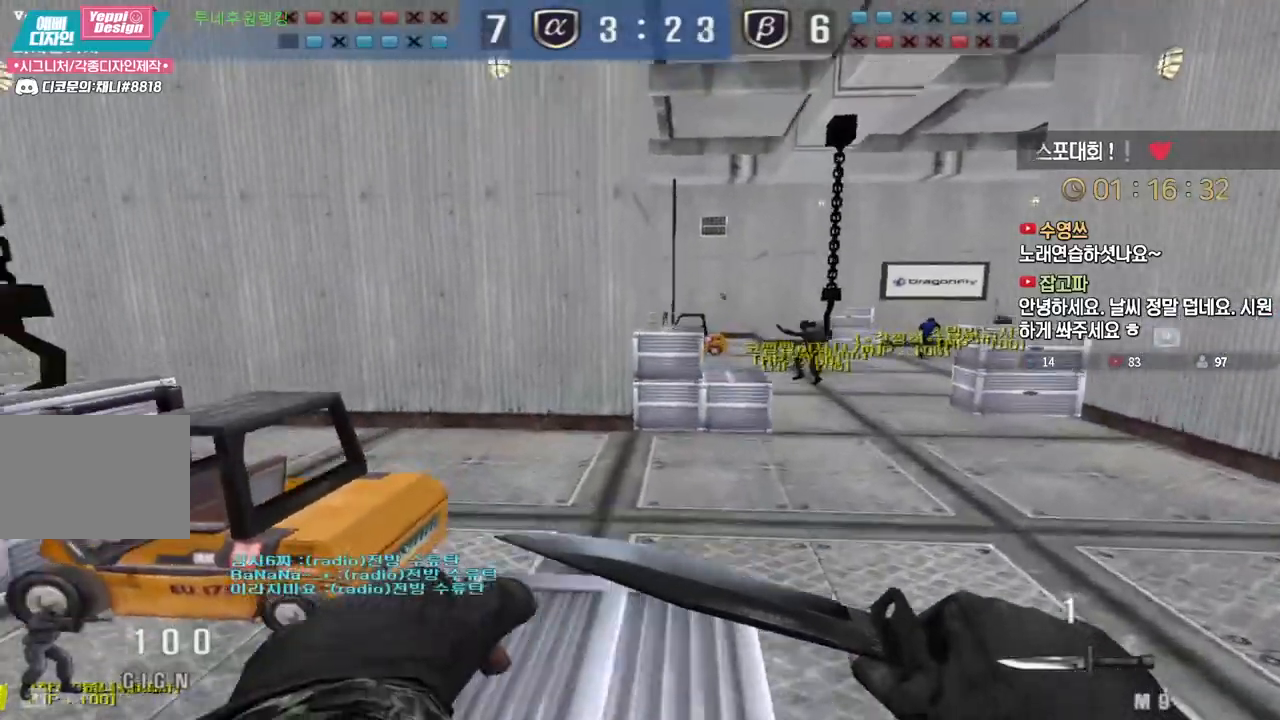
{"keys": ["d", "w"], "events": [[33, "space", "up"], [400, "d", "down"]]}
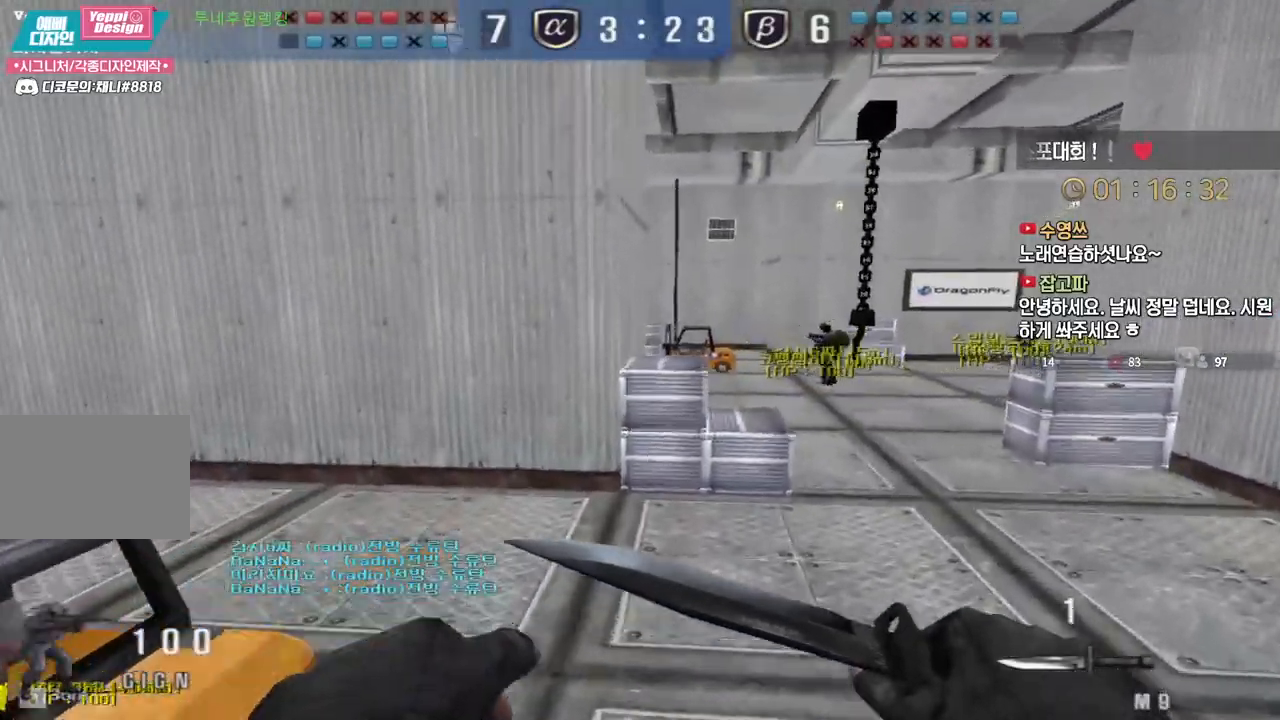
{"keys": ["d", "tab", "w"], "events": [[17, "tab", "down"]]}
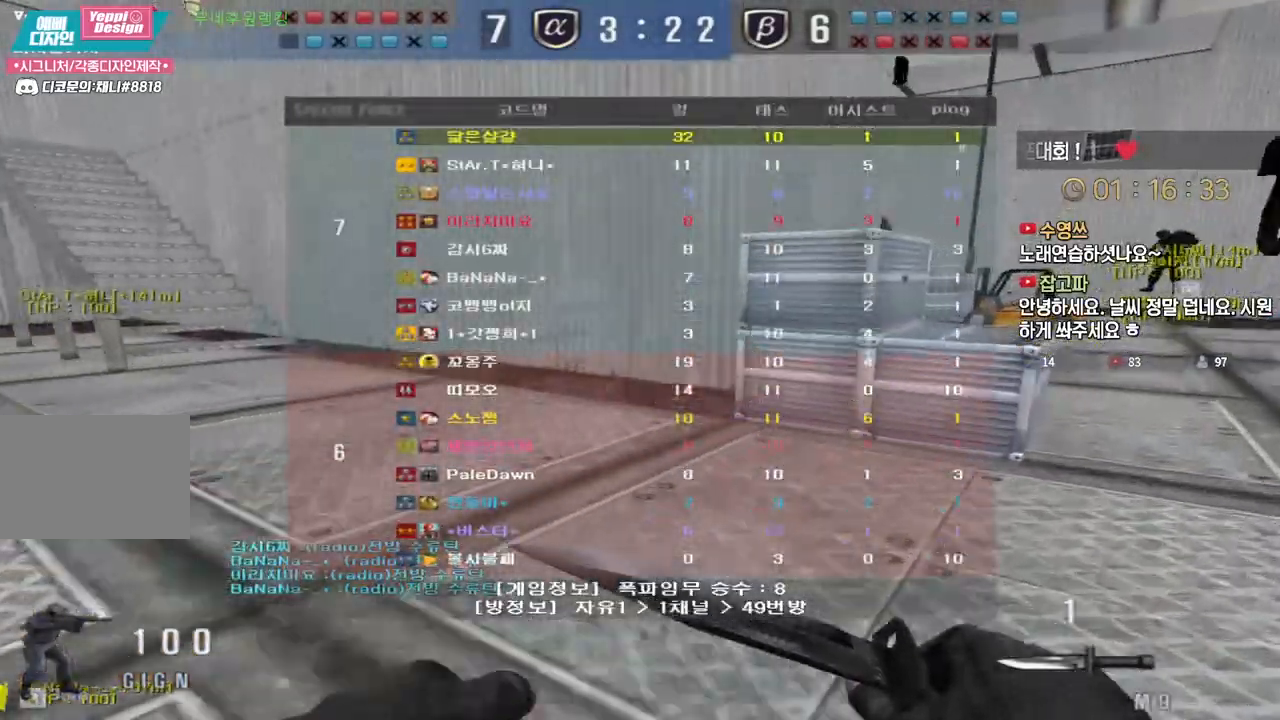
{"keys": ["d", "w"], "events": [[83, "tab", "up"], [200, "space", "down"], [217, "ctrl", "down"], [250, "ctrl", "up"], [317, "space", "up"]]}
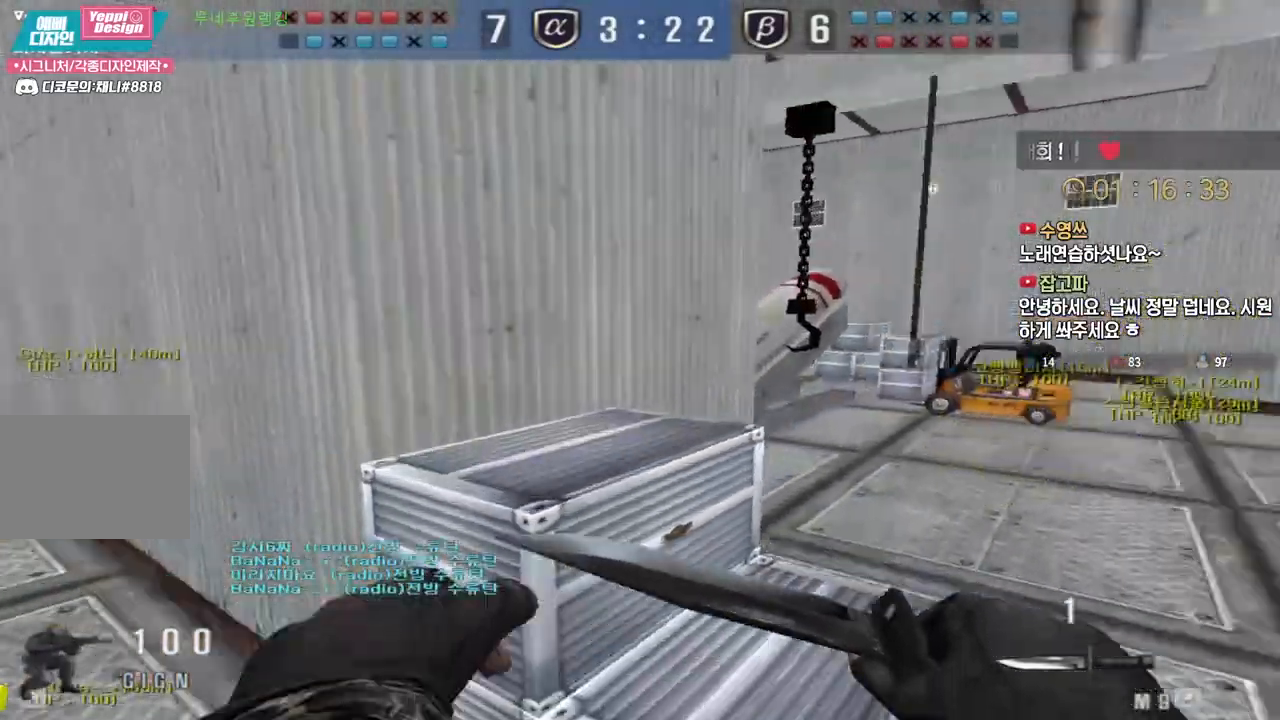
{"keys": ["space"], "events": [[450, "ctrl", "down"], [467, "d", "up"], [467, "space", "down"], [483, "w", "up"], [500, "ctrl", "up"]]}
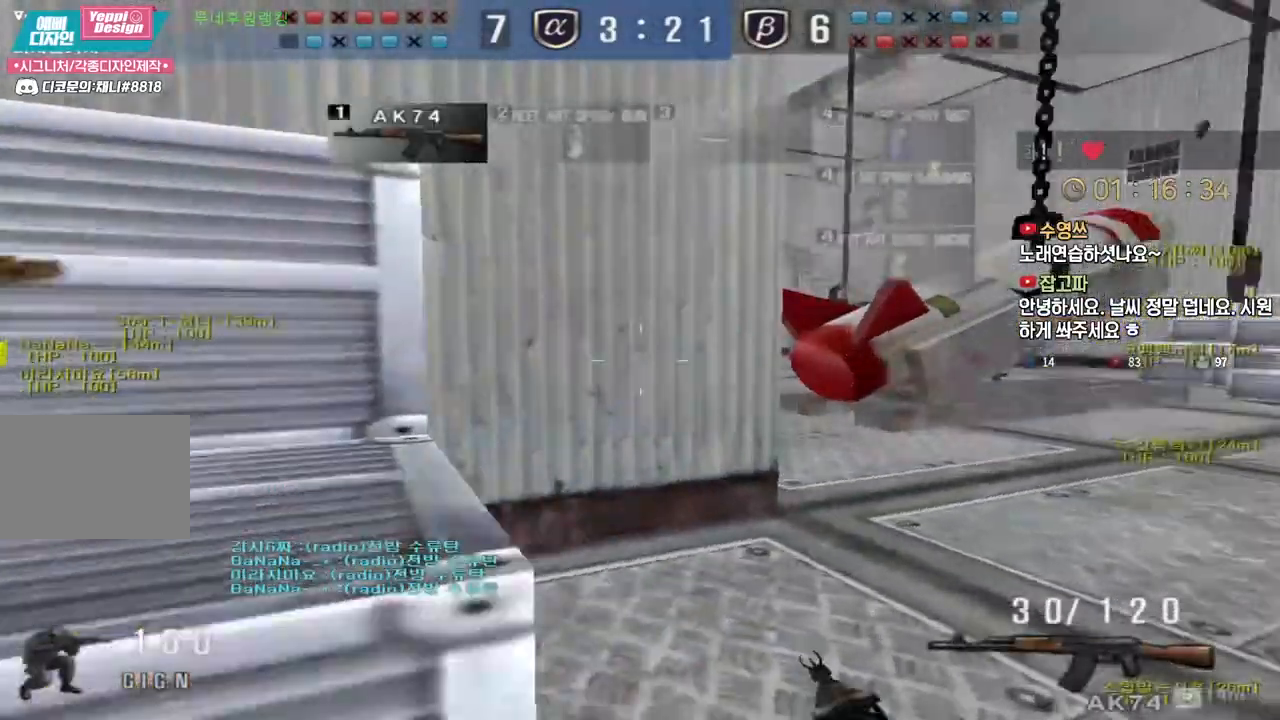
{"keys": [], "events": [[17, "space", "up"]]}
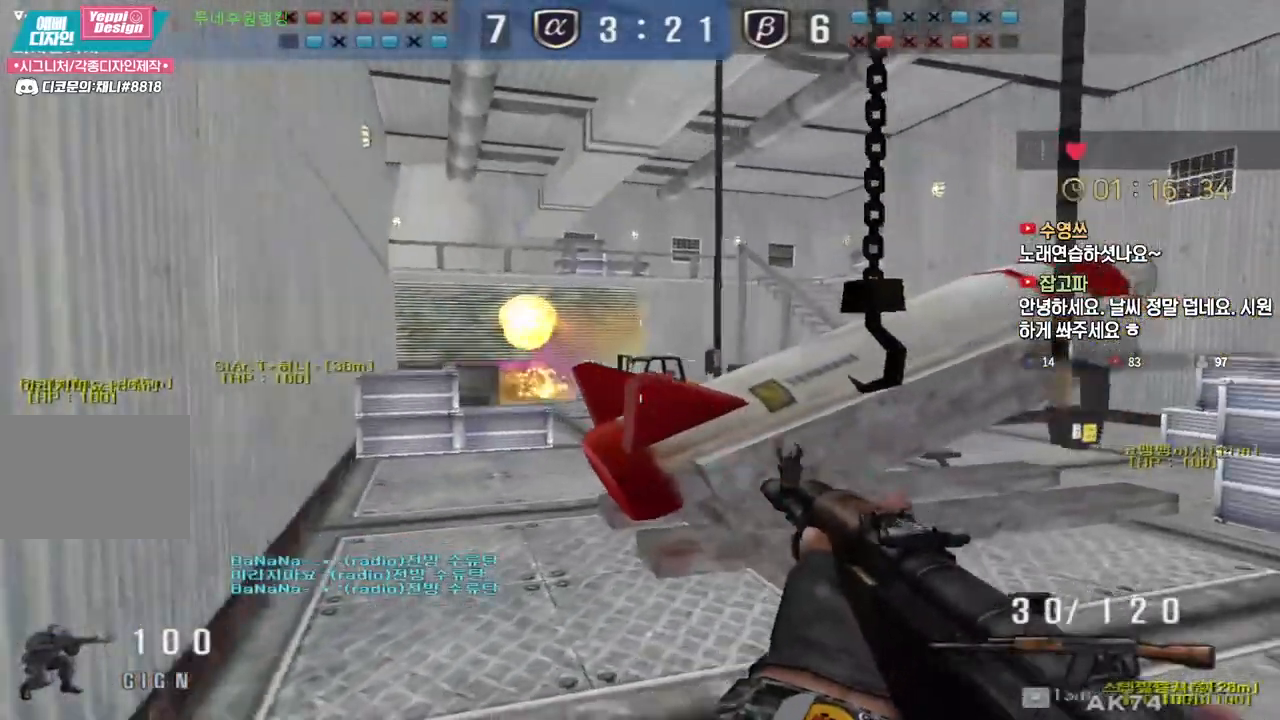
{"keys": ["ctrl"], "events": [[50, "a", "down"], [67, "w", "down"], [250, "ctrl", "down"], [283, "a", "up"], [283, "w", "up"]]}
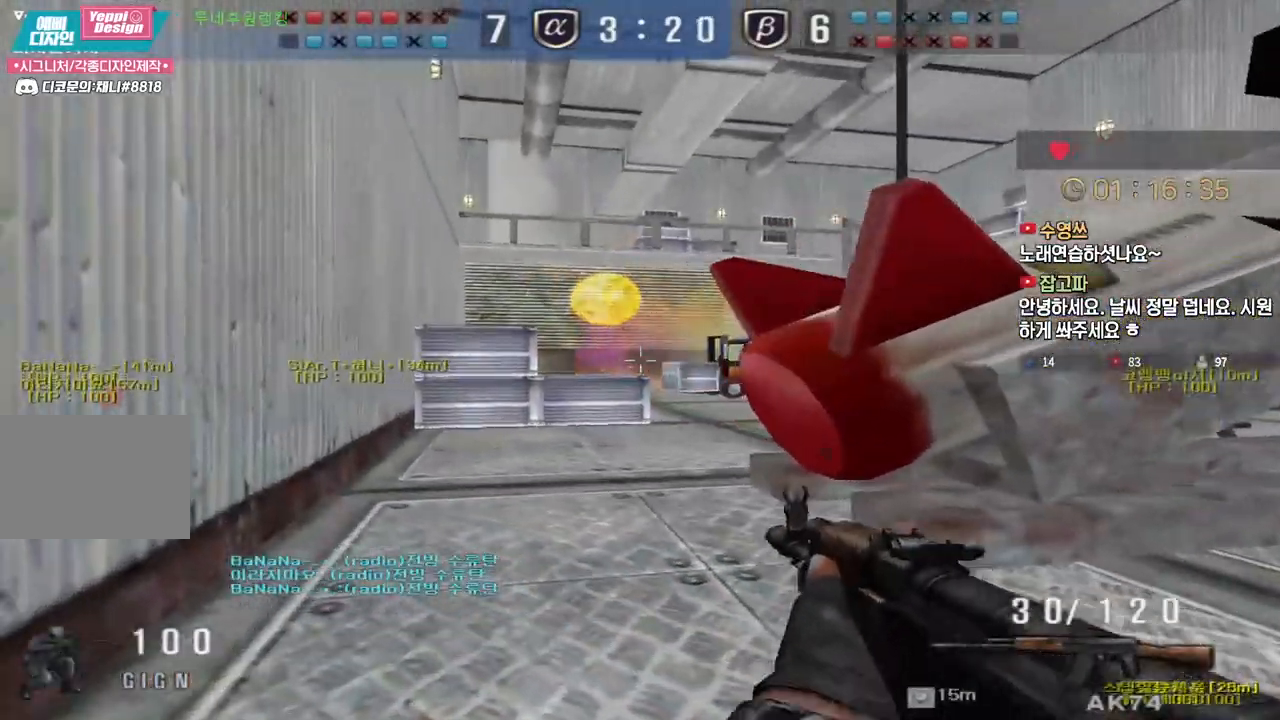
{"keys": ["a", "s"], "events": [[133, "d", "down"], [133, "w", "down"], [150, "ctrl", "up"], [333, "ctrl", "down"], [350, "d", "up"], [350, "w", "up"], [367, "space", "down"], [417, "space", "up"], [433, "ctrl", "up"], [500, "a", "down"], [500, "s", "down"]]}
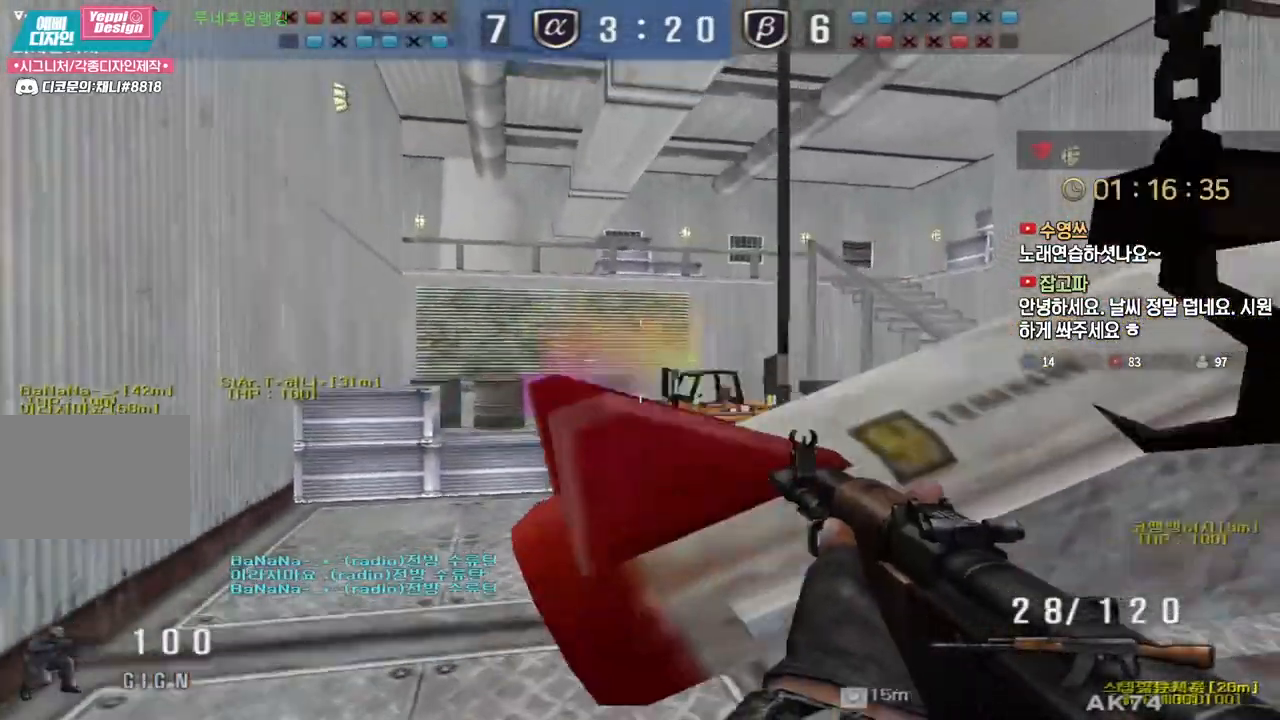
{"keys": ["a", "s"], "events": []}
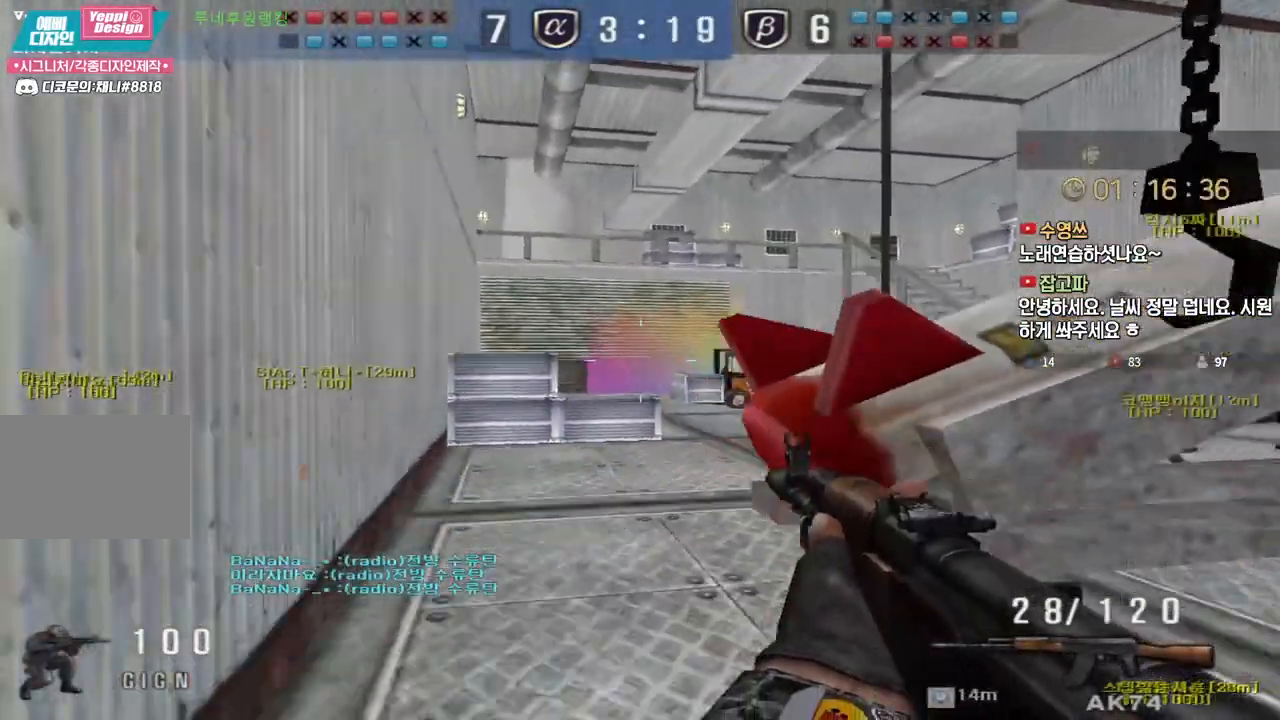
{"keys": ["a", "r", "w"], "events": [[67, "ctrl", "down"], [67, "s", "up"], [83, "a", "up"], [150, "d", "down"], [233, "d", "up"], [433, "a", "down"], [467, "w", "down"], [483, "ctrl", "up"], [500, "r", "down"]]}
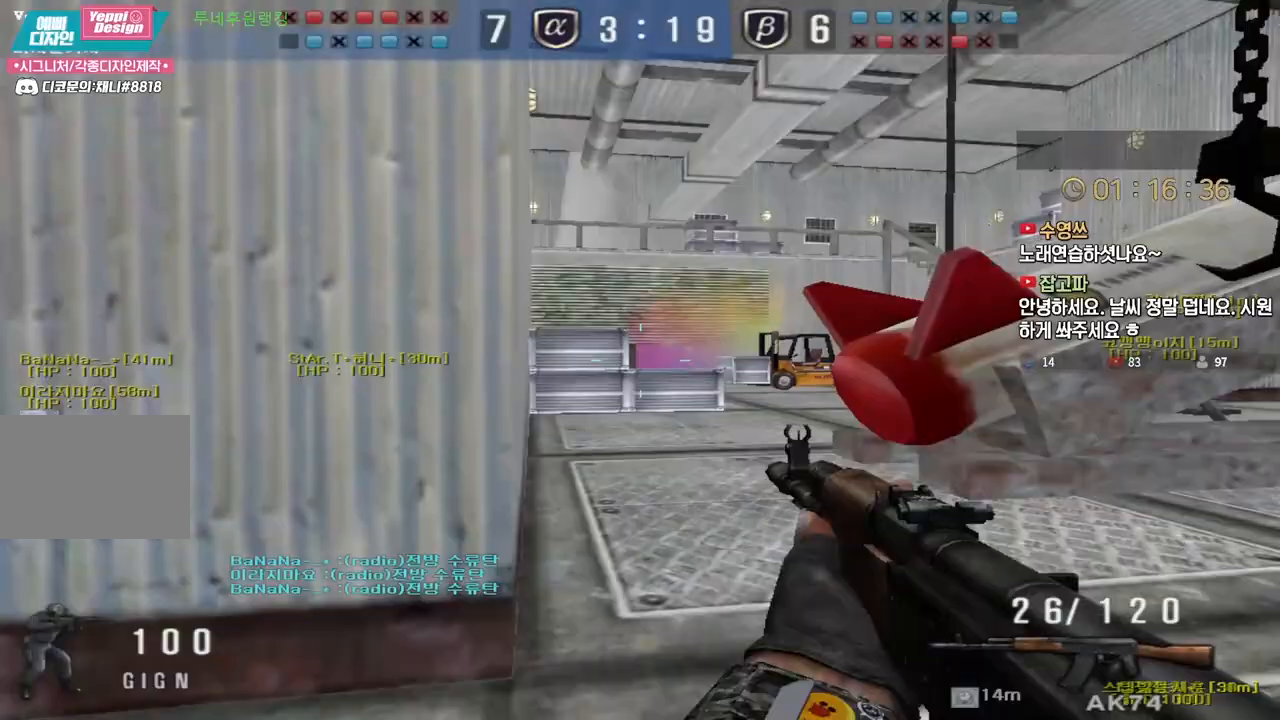
{"keys": ["a", "w"], "events": [[150, "r", "up"], [317, "ctrl", "down"], [333, "a", "up"], [333, "space", "down"], [350, "w", "up"], [383, "ctrl", "up"], [400, "a", "down"], [400, "space", "up"], [400, "w", "down"]]}
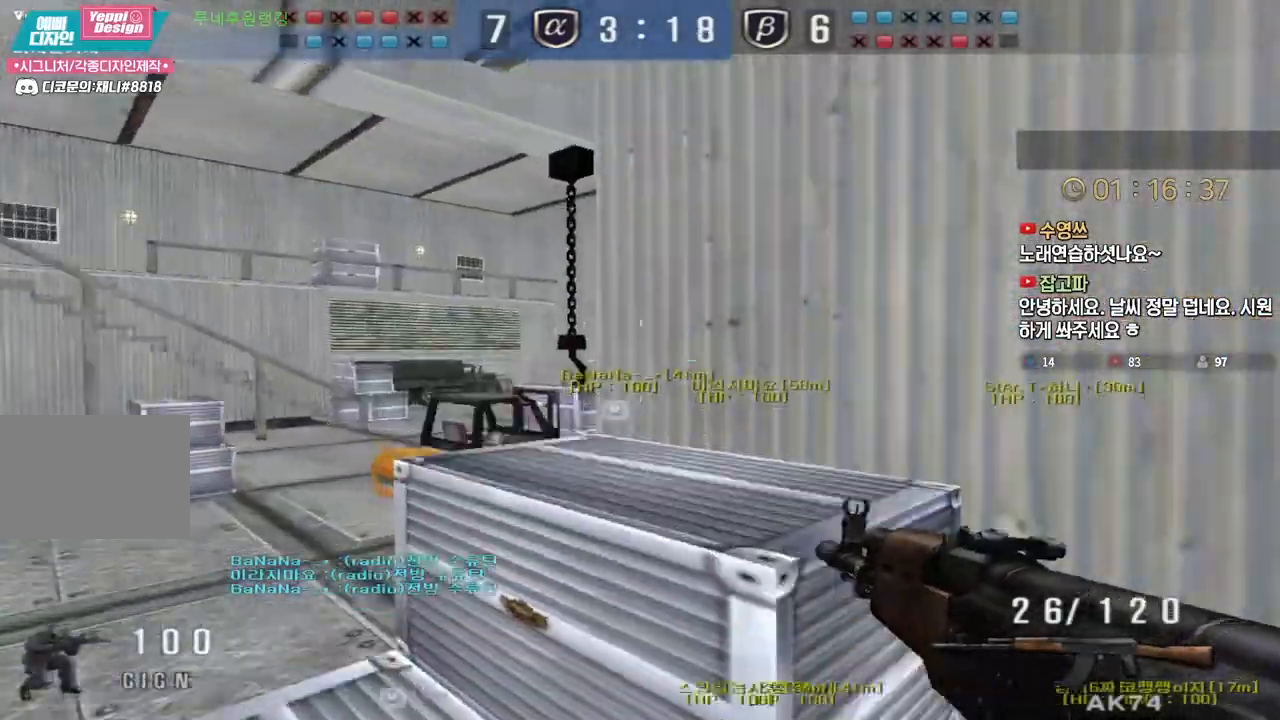
{"keys": [], "events": [[367, "ctrl", "down"], [383, "w", "up"], [400, "a", "up"], [400, "space", "down"], [417, "ctrl", "up"], [450, "space", "up"]]}
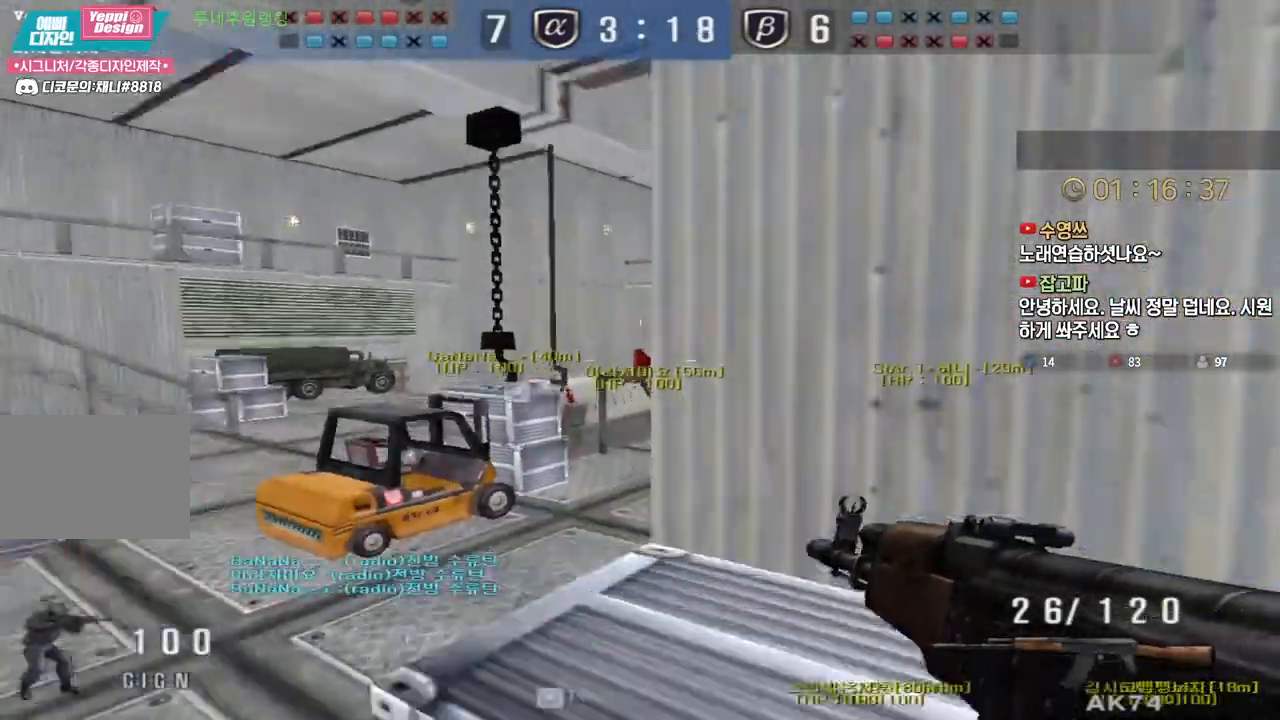
{"keys": ["a", "w"], "events": [[433, "a", "down"], [450, "w", "down"]]}